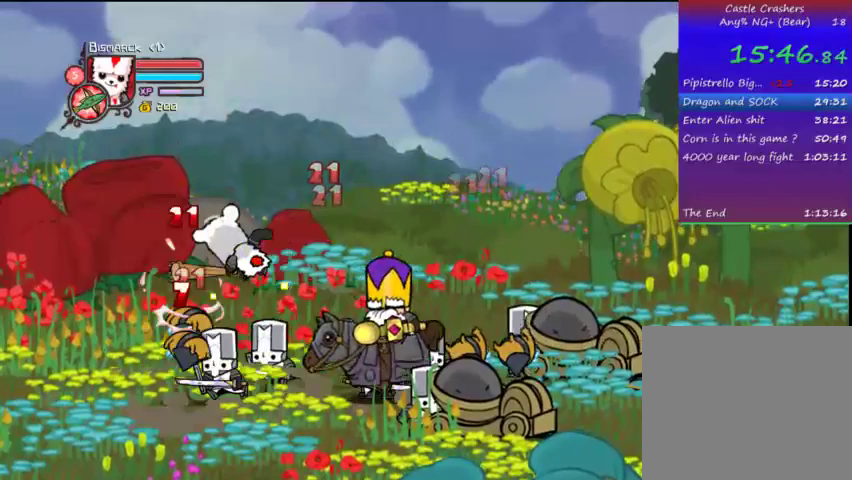
Gameplay with a controller (PlayStation layout); each line is a JSON object with the inputs held at the frame after it. "events" lists button and stick changes between this image and that frame as [ms after this image, input, new state], when the widget could be followed in between. Not read: DPAD_UP L3 R3.
{"buttons": ["DPAD_RIGHT"], "left_stick": "center", "right_stick": "center", "events": [[33, "TRIANGLE", "up"], [67, "TRIANGLE", "down"], [167, "DPAD_LEFT", "up"], [233, "TRIANGLE", "up"], [267, "SQUARE", "down"], [367, "DPAD_RIGHT", "down"], [367, "SQUARE", "up"]]}
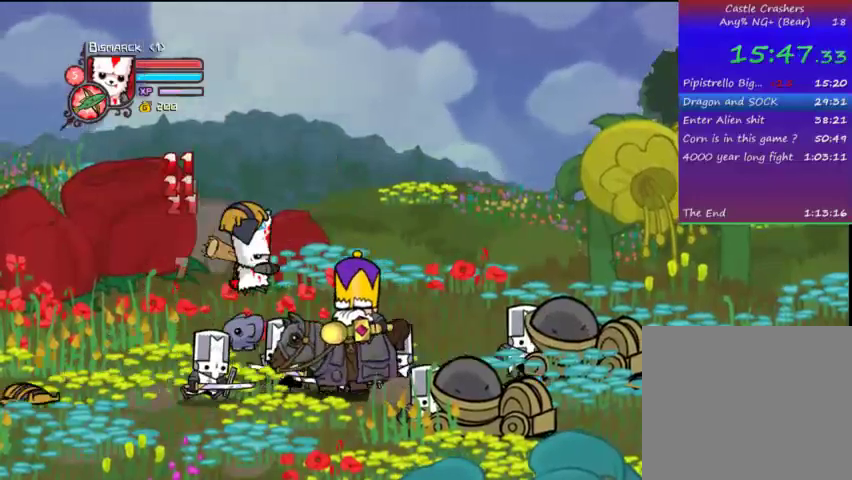
{"buttons": ["DPAD_RIGHT"], "left_stick": "center", "right_stick": "center", "events": [[233, "DPAD_DOWN", "down"], [367, "DPAD_DOWN", "up"], [367, "R1", "down"], [467, "R1", "up"]]}
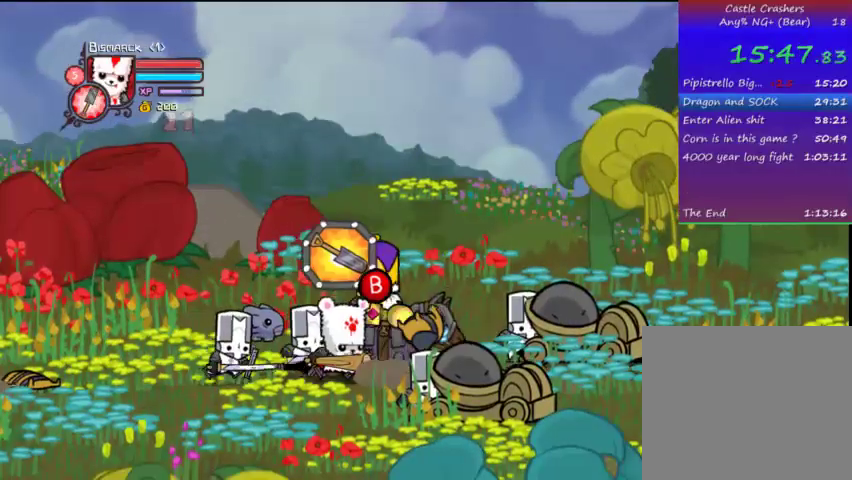
{"buttons": ["DPAD_RIGHT"], "left_stick": "center", "right_stick": "center", "events": [[67, "R1", "down"], [167, "R1", "up"]]}
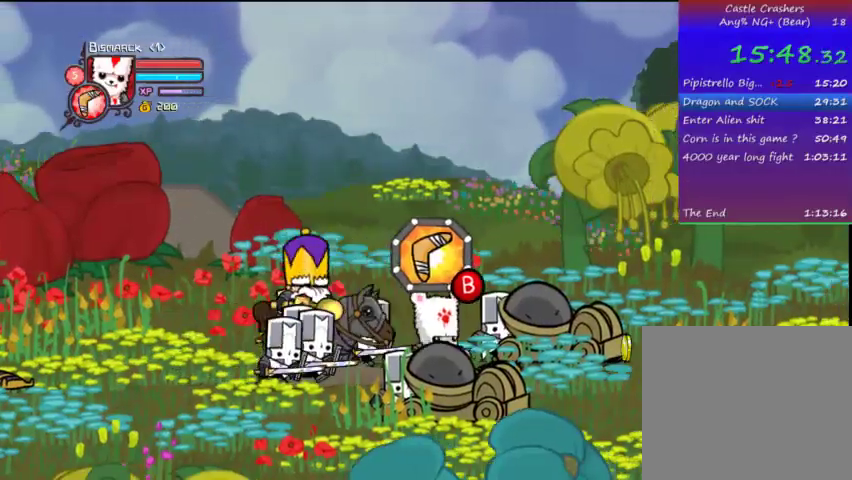
{"buttons": ["DPAD_RIGHT"], "left_stick": "center", "right_stick": "center", "events": []}
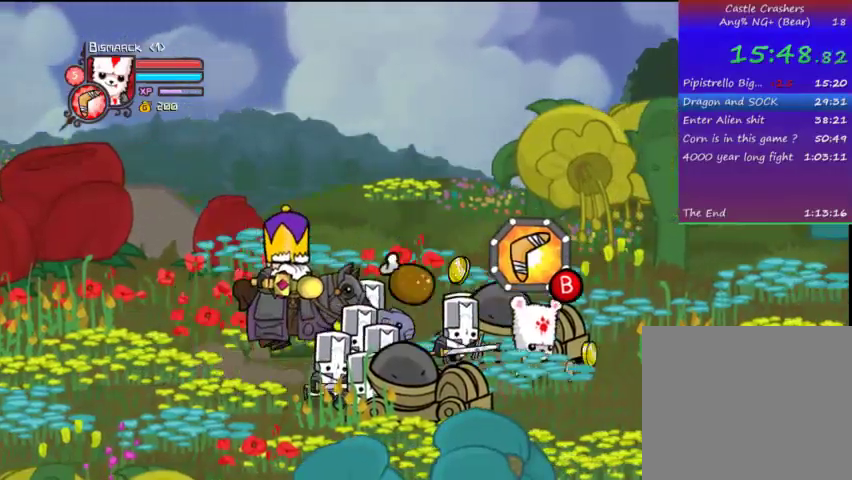
{"buttons": ["DPAD_RIGHT"], "left_stick": "center", "right_stick": "center", "events": []}
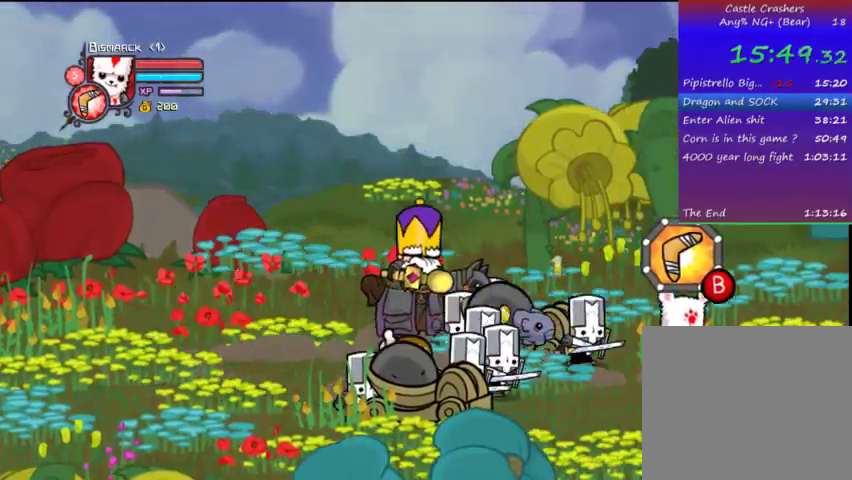
{"buttons": ["DPAD_RIGHT"], "left_stick": "center", "right_stick": "center", "events": []}
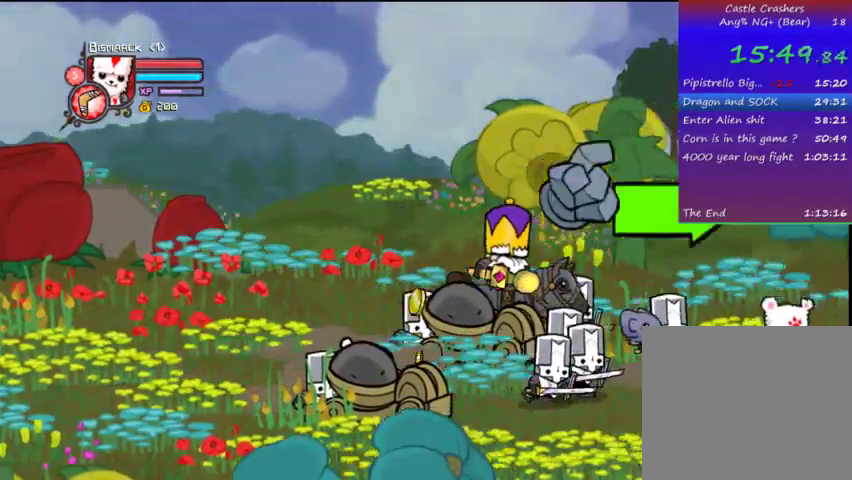
{"buttons": ["DPAD_RIGHT"], "left_stick": "center", "right_stick": "center", "events": []}
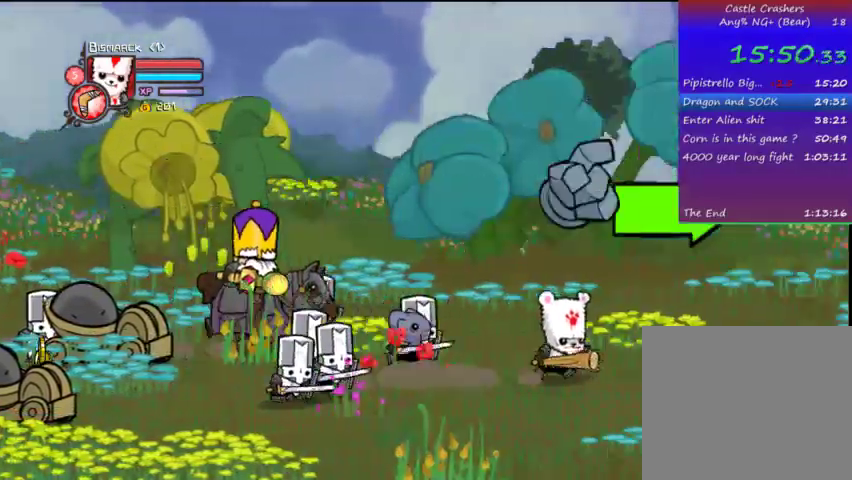
{"buttons": ["DPAD_RIGHT"], "left_stick": "center", "right_stick": "center", "events": []}
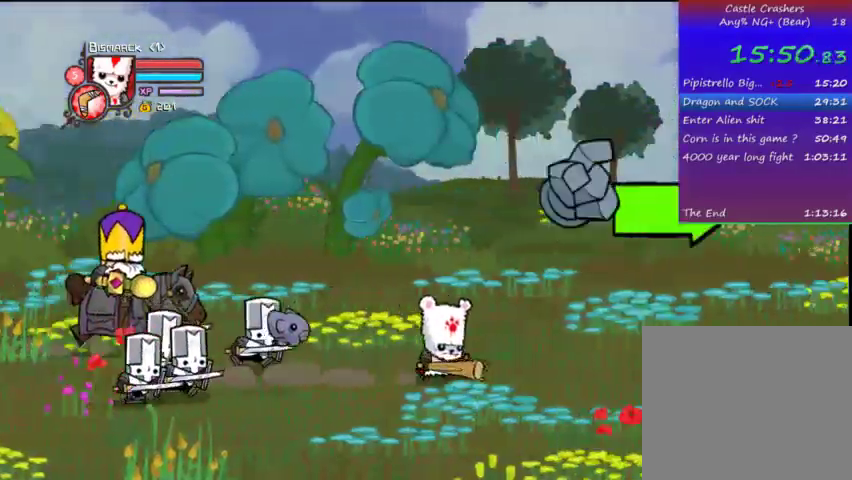
{"buttons": ["DPAD_RIGHT"], "left_stick": "center", "right_stick": "center", "events": []}
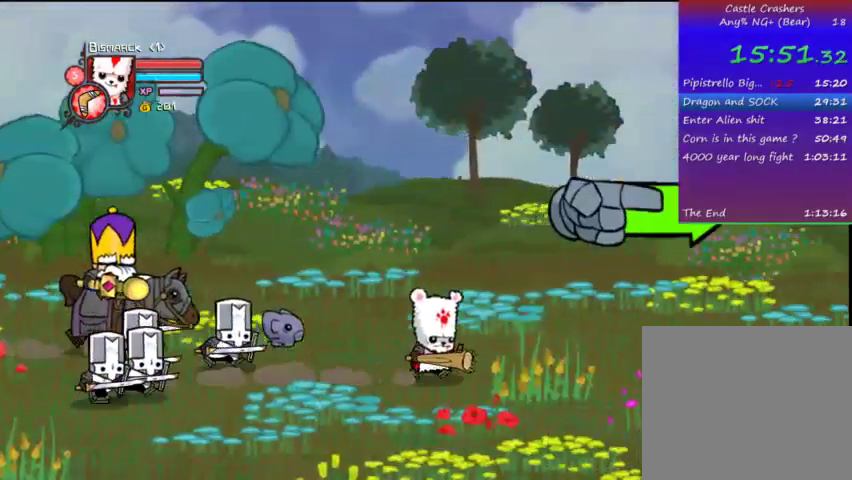
{"buttons": ["DPAD_RIGHT"], "left_stick": "center", "right_stick": "center", "events": []}
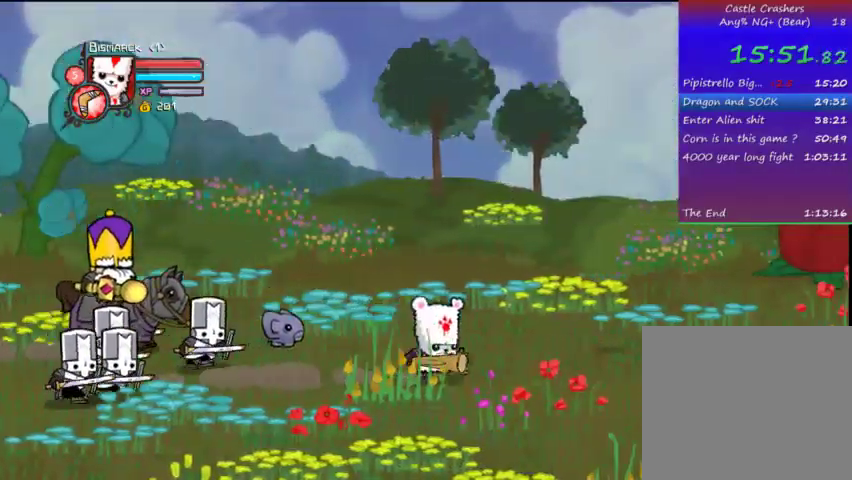
{"buttons": ["DPAD_RIGHT"], "left_stick": "center", "right_stick": "center", "events": []}
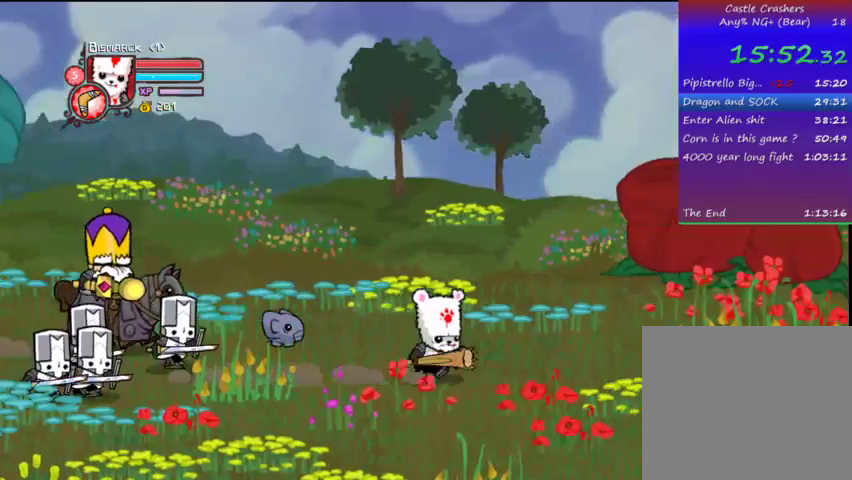
{"buttons": ["DPAD_RIGHT"], "left_stick": "center", "right_stick": "center", "events": []}
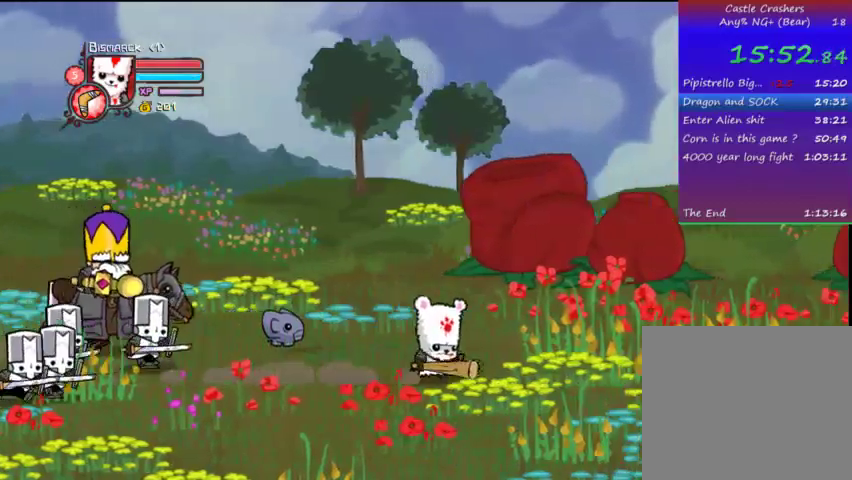
{"buttons": ["DPAD_RIGHT"], "left_stick": "center", "right_stick": "center", "events": []}
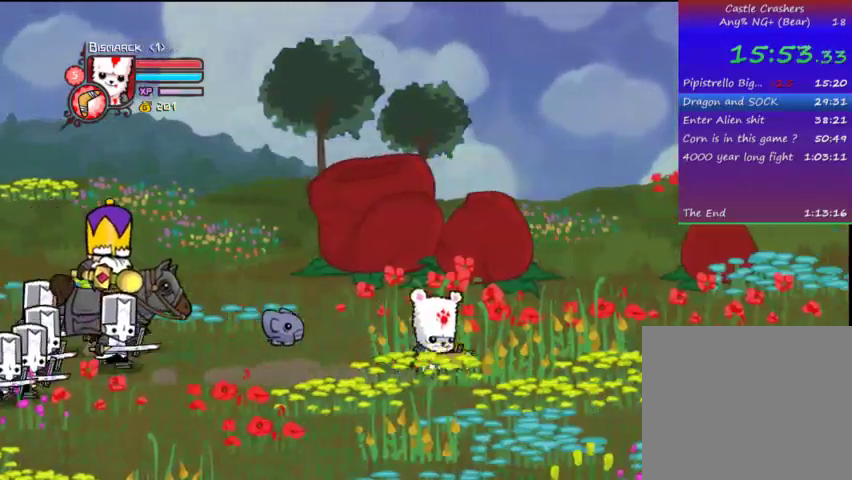
{"buttons": ["DPAD_RIGHT"], "left_stick": "center", "right_stick": "center", "events": []}
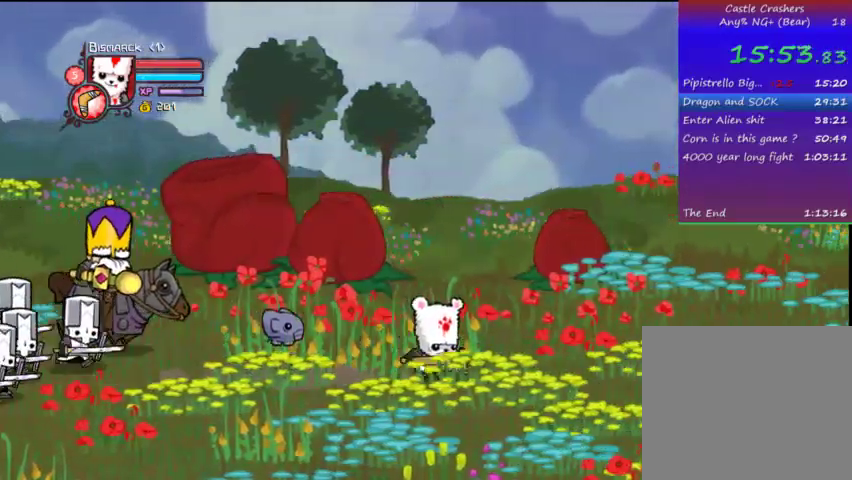
{"buttons": ["DPAD_RIGHT"], "left_stick": "center", "right_stick": "center", "events": [[167, "DPAD_DOWN", "down"], [367, "DPAD_DOWN", "up"]]}
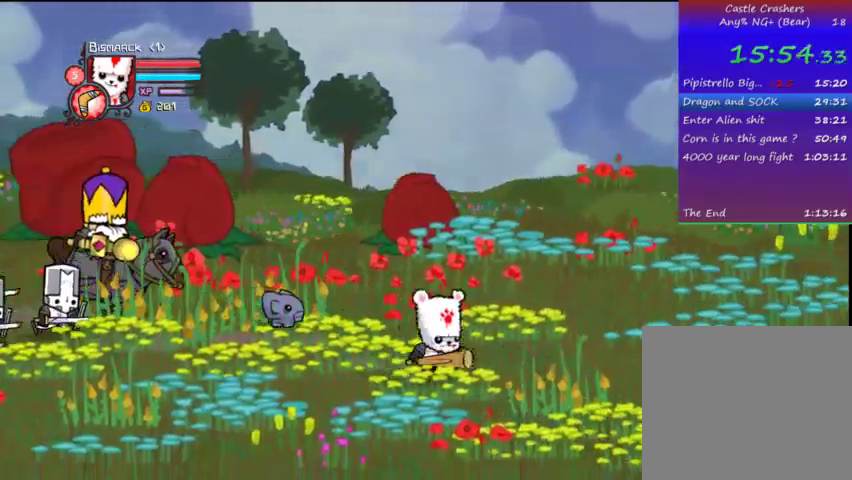
{"buttons": ["DPAD_RIGHT"], "left_stick": "center", "right_stick": "center", "events": []}
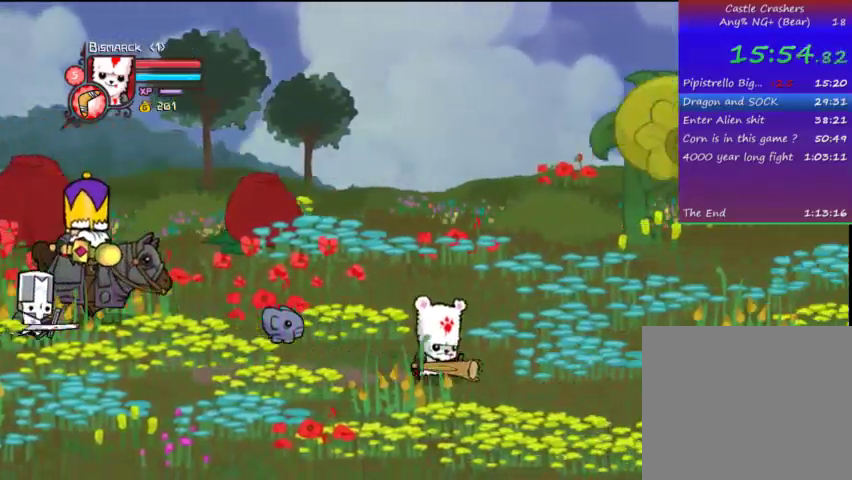
{"buttons": [], "left_stick": "center", "right_stick": "center", "events": [[467, "DPAD_RIGHT", "up"]]}
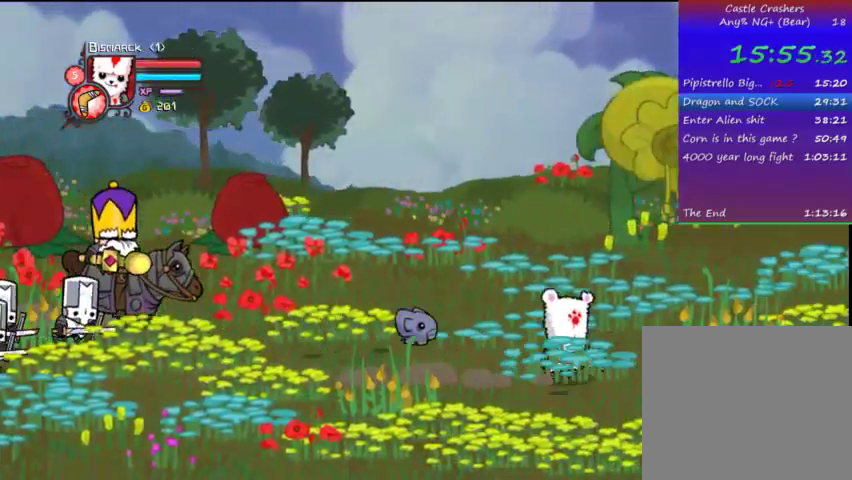
{"buttons": ["DPAD_LEFT"], "left_stick": "center", "right_stick": "center", "events": [[67, "DPAD_LEFT", "down"]]}
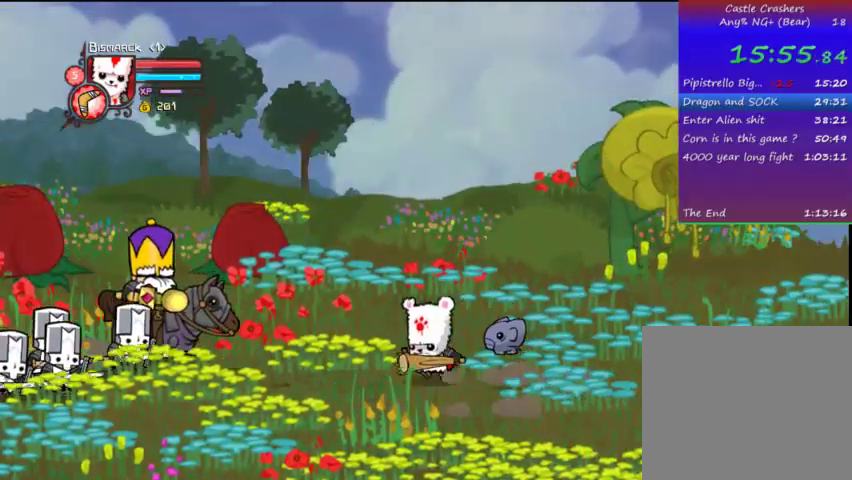
{"buttons": ["DPAD_DOWN"], "left_stick": "center", "right_stick": "center", "events": [[467, "DPAD_DOWN", "down"], [467, "DPAD_LEFT", "up"]]}
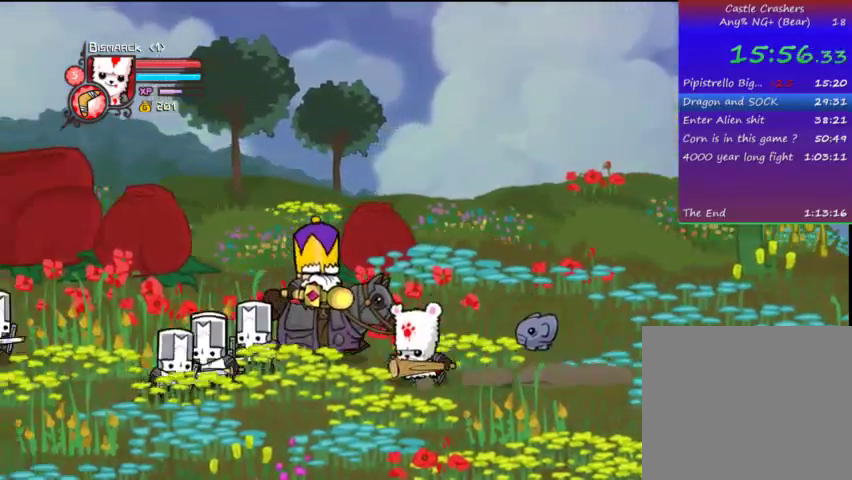
{"buttons": ["DPAD_RIGHT"], "left_stick": "center", "right_stick": "center", "events": [[33, "DPAD_RIGHT", "down"], [67, "DPAD_DOWN", "up"]]}
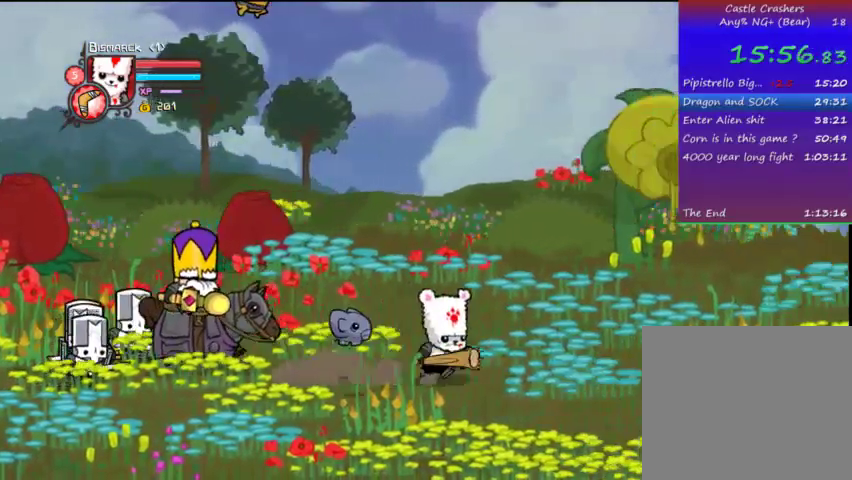
{"buttons": ["CROSS", "DPAD_LEFT"], "left_stick": "center", "right_stick": "center", "events": [[433, "CROSS", "down"], [467, "DPAD_LEFT", "down"], [467, "DPAD_RIGHT", "up"]]}
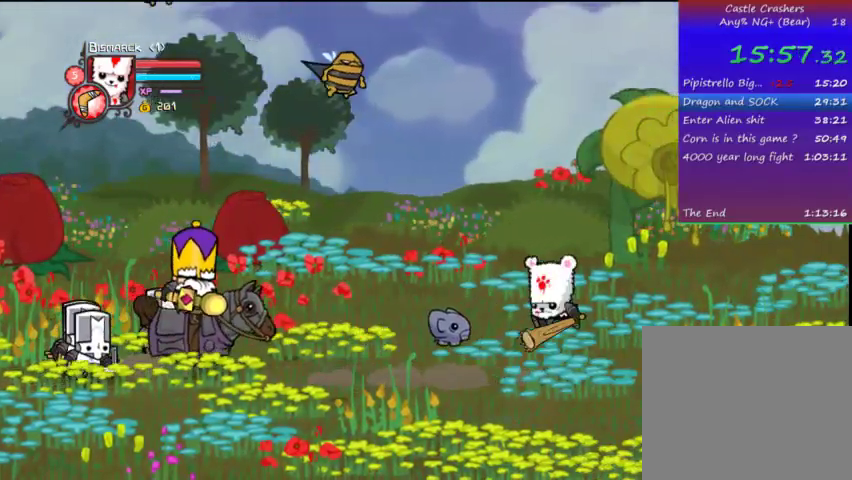
{"buttons": [], "left_stick": "center", "right_stick": "center", "events": [[67, "CIRCLE", "down"], [67, "CROSS", "up"], [133, "DPAD_LEFT", "up"], [233, "CIRCLE", "up"]]}
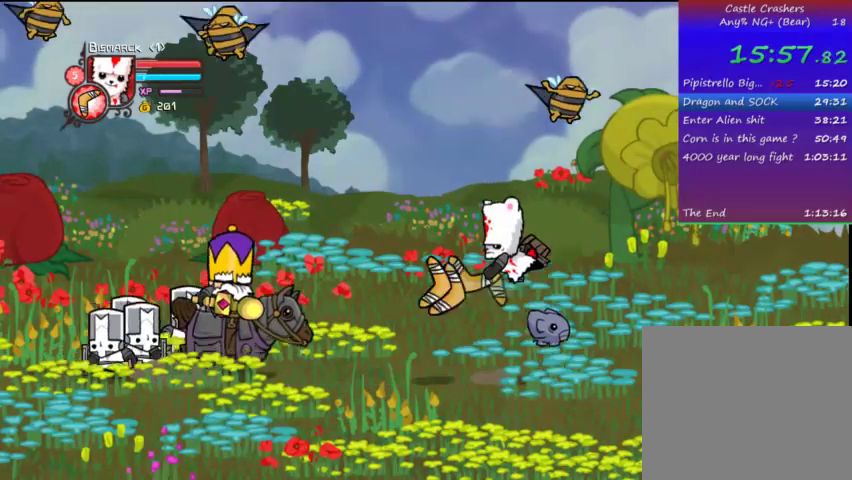
{"buttons": ["DPAD_RIGHT"], "left_stick": "center", "right_stick": "center", "events": [[167, "DPAD_RIGHT", "down"]]}
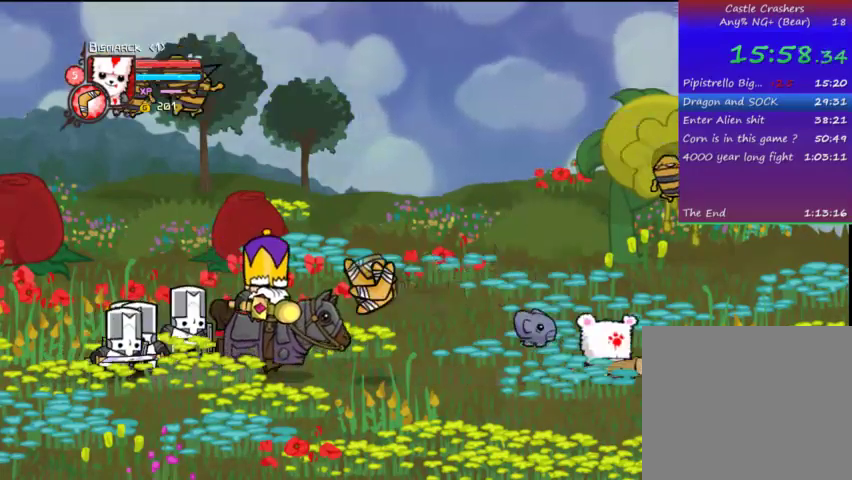
{"buttons": ["DPAD_RIGHT"], "left_stick": "center", "right_stick": "center", "events": [[167, "DPAD_DOWN", "down"], [267, "DPAD_DOWN", "up"]]}
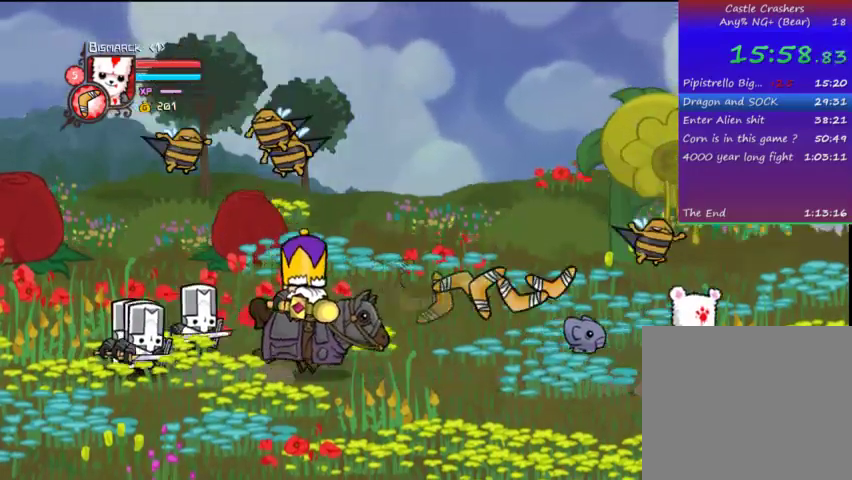
{"buttons": ["DPAD_DOWN", "DPAD_RIGHT"], "left_stick": "center", "right_stick": "center", "events": [[167, "DPAD_DOWN", "down"]]}
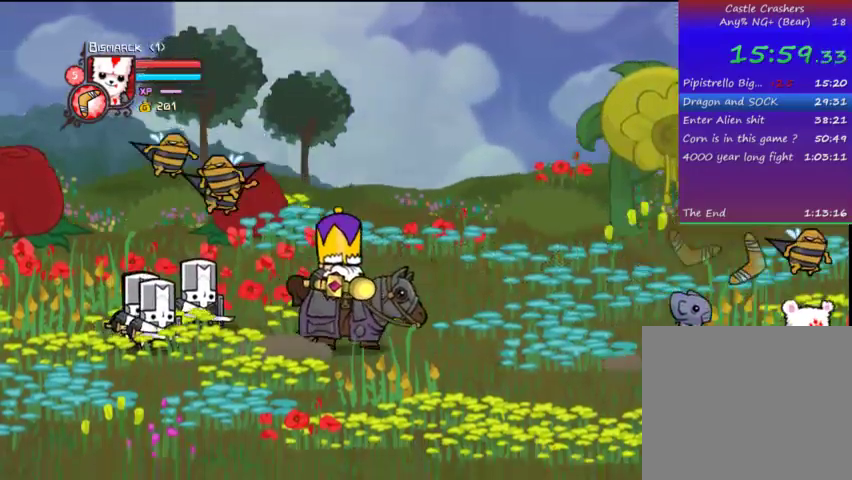
{"buttons": ["TRIANGLE", "DPAD_RIGHT"], "left_stick": "center", "right_stick": "center", "events": [[33, "DPAD_DOWN", "up"], [33, "DPAD_RIGHT", "up"], [67, "CROSS", "down"], [67, "DPAD_LEFT", "down"], [167, "SQUARE", "down"], [233, "CROSS", "up"], [233, "DPAD_LEFT", "up"], [267, "DPAD_RIGHT", "down"], [267, "SQUARE", "up"], [267, "TRIANGLE", "down"], [400, "TRIANGLE", "up"], [467, "TRIANGLE", "down"]]}
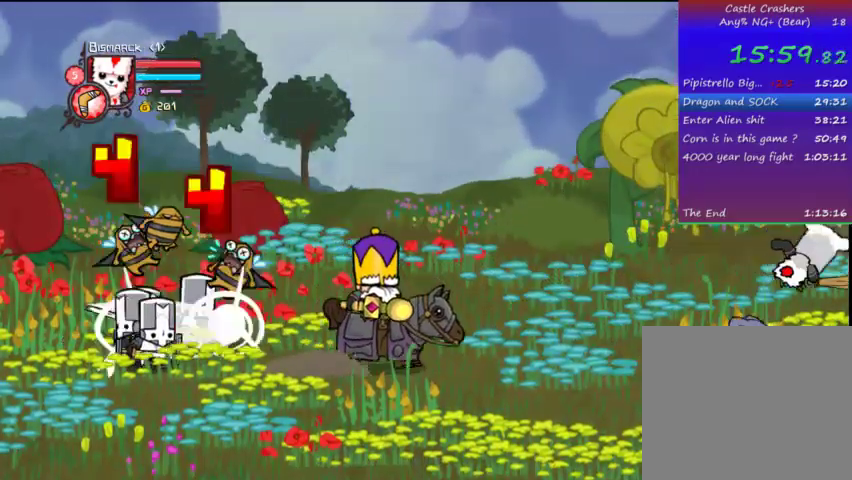
{"buttons": ["DPAD_LEFT"], "left_stick": "center", "right_stick": "center", "events": [[67, "DPAD_RIGHT", "up"], [133, "TRIANGLE", "up"], [167, "TRIANGLE", "down"], [333, "TRIANGLE", "up"], [367, "DPAD_LEFT", "down"]]}
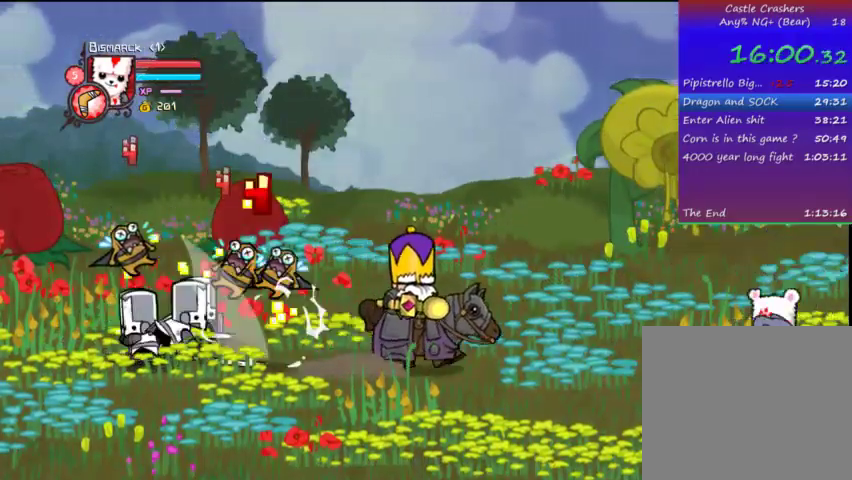
{"buttons": ["DPAD_LEFT"], "left_stick": "center", "right_stick": "center", "events": []}
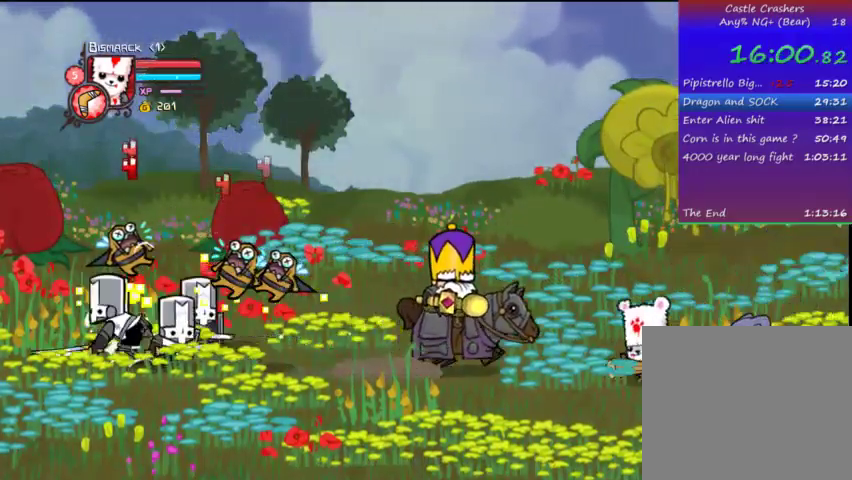
{"buttons": ["DPAD_LEFT"], "left_stick": "center", "right_stick": "center", "events": []}
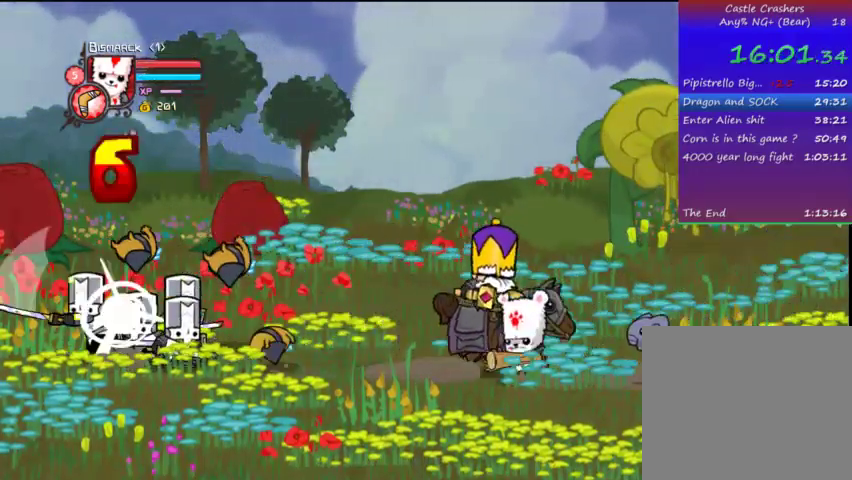
{"buttons": ["CROSS", "DPAD_LEFT"], "left_stick": "center", "right_stick": "center", "events": [[467, "CROSS", "down"]]}